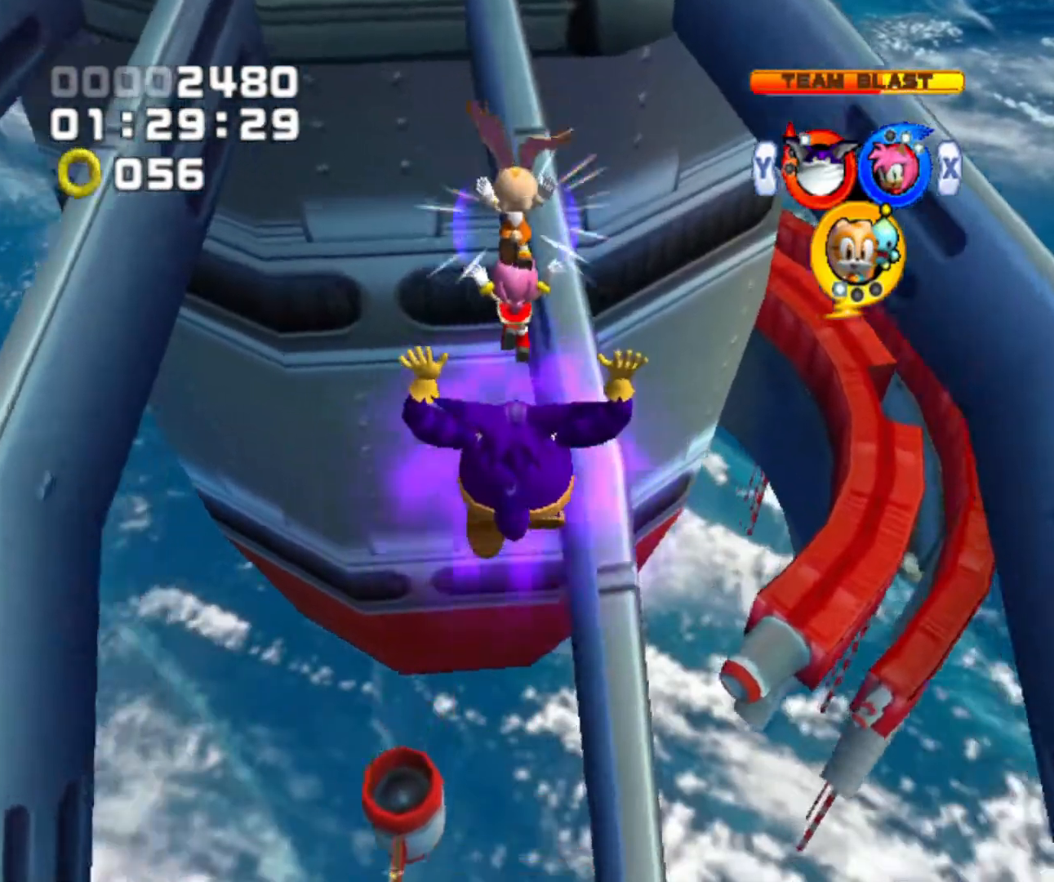
Gameplay with a controller (Nintendo layout); each line is a JSON object with the inputs held at the frame after it. "events" lists button and stick changes between this image and that frame as [ms after this image, input, new state], when the widget could be followed in between. Not read: L3 R3.
{"buttons": [], "left_stick": "up", "right_stick": "center", "events": [[167, "A", "up"]]}
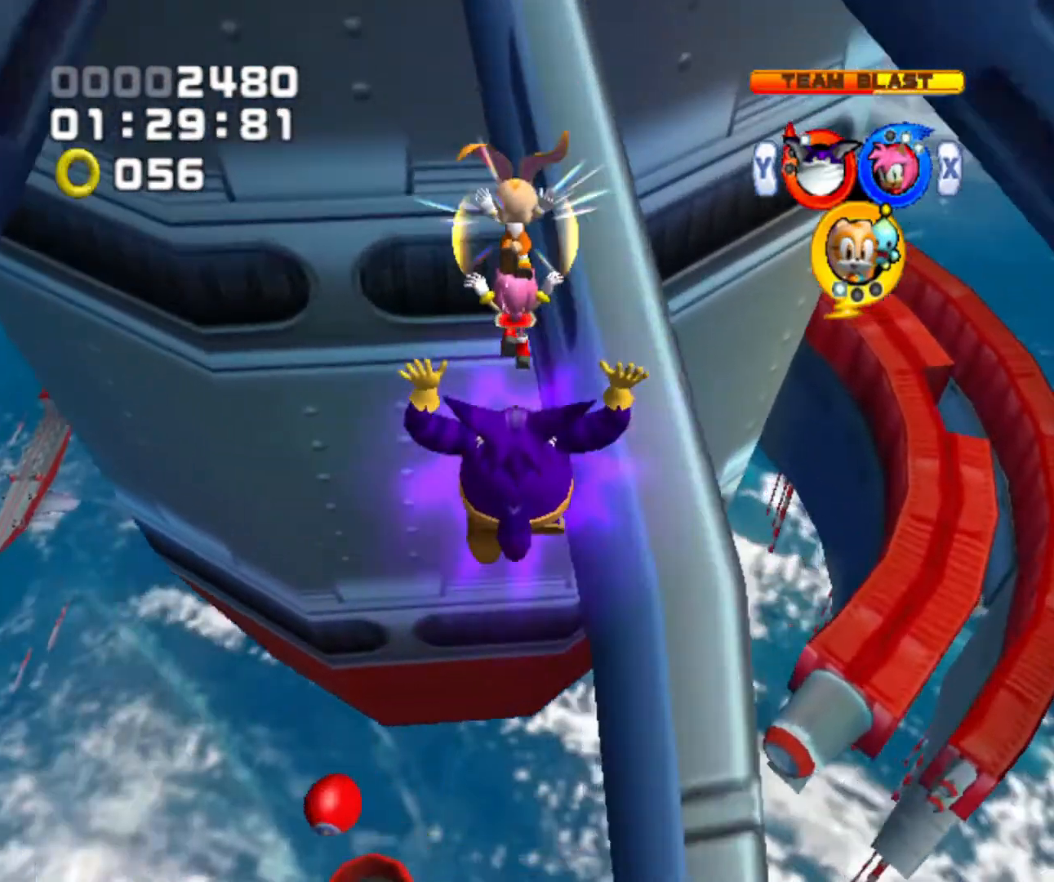
{"buttons": [], "left_stick": "up", "right_stick": "center", "events": []}
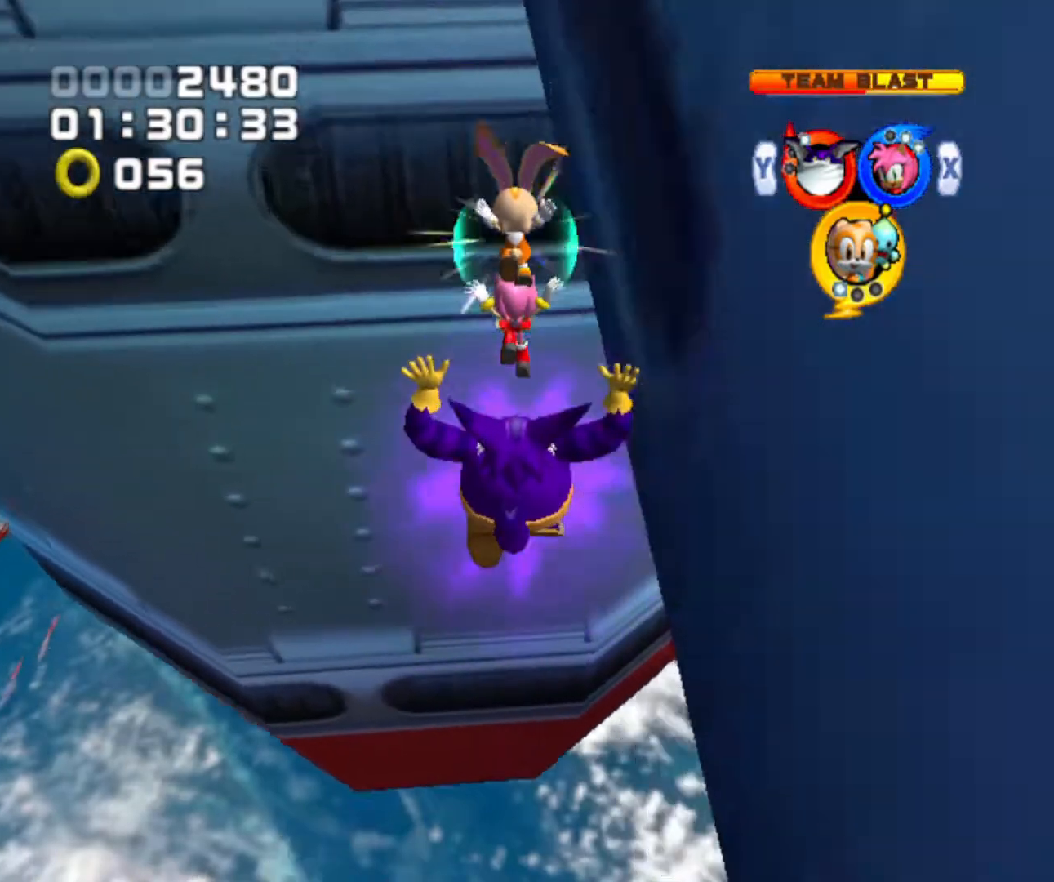
{"buttons": ["A"], "left_stick": "up", "right_stick": "center", "events": [[400, "A", "down"]]}
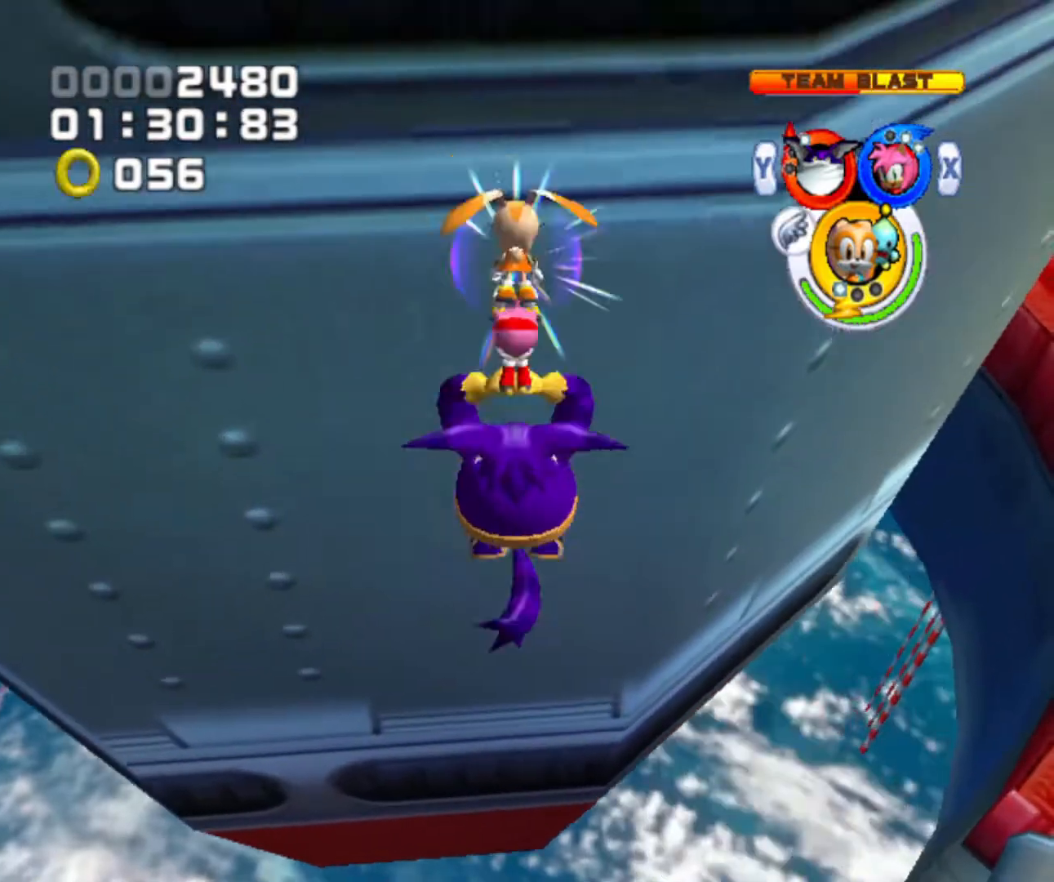
{"buttons": ["A"], "left_stick": "up", "right_stick": "center", "events": [[33, "A", "up"], [133, "A", "down"], [200, "A", "up"], [300, "A", "down"], [367, "A", "up"], [400, "A", "down"]]}
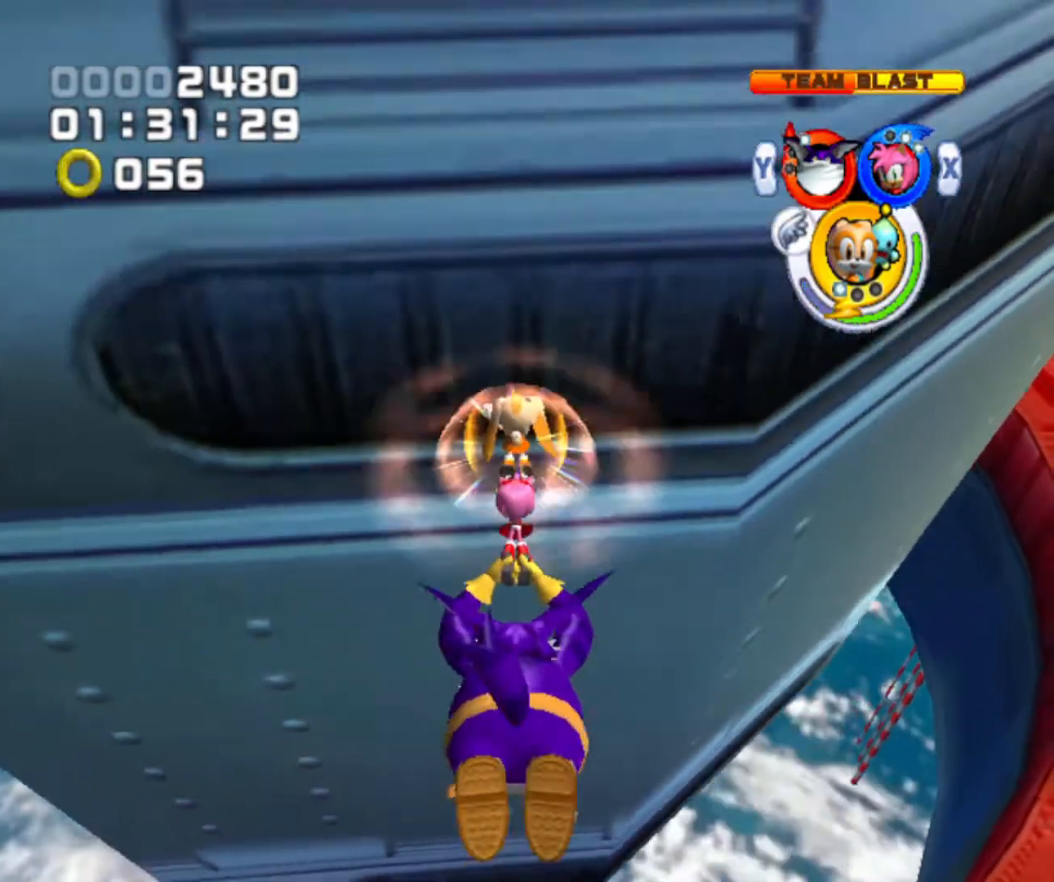
{"buttons": [], "left_stick": "up", "right_stick": "center", "events": [[467, "A", "up"]]}
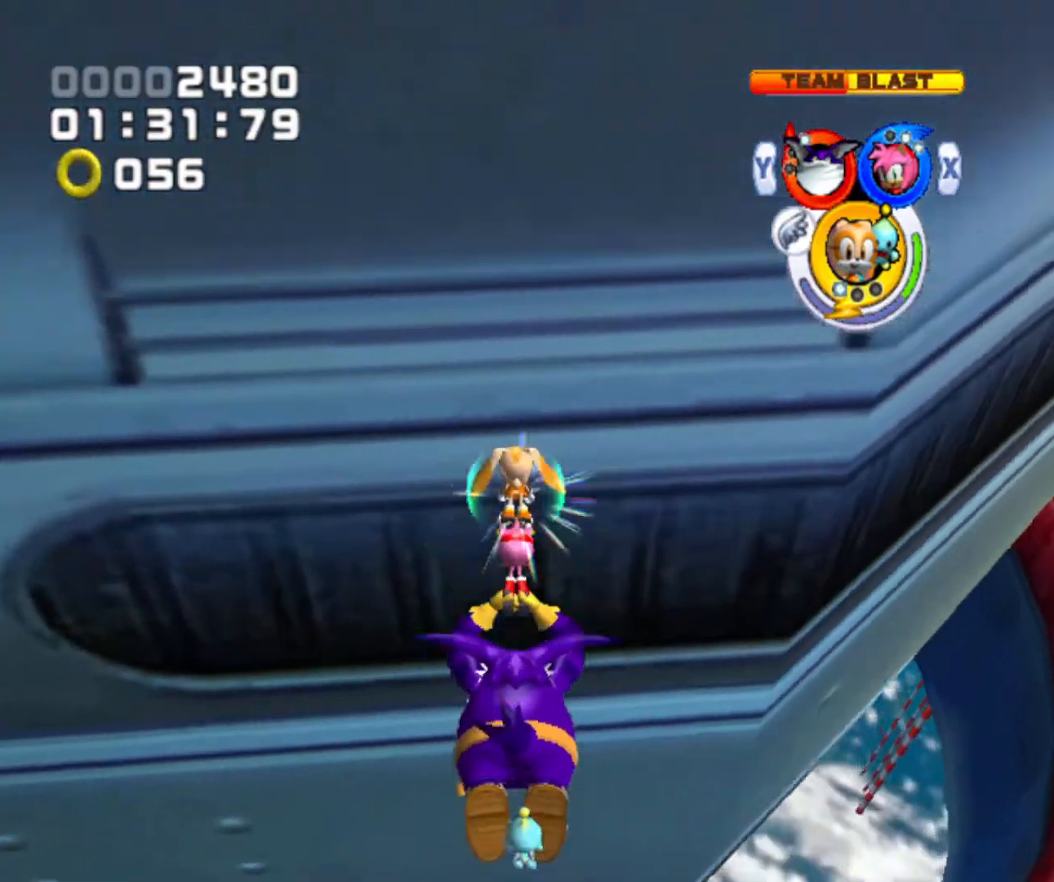
{"buttons": [], "left_stick": "up", "right_stick": "center", "events": [[100, "X", "down"], [200, "X", "up"]]}
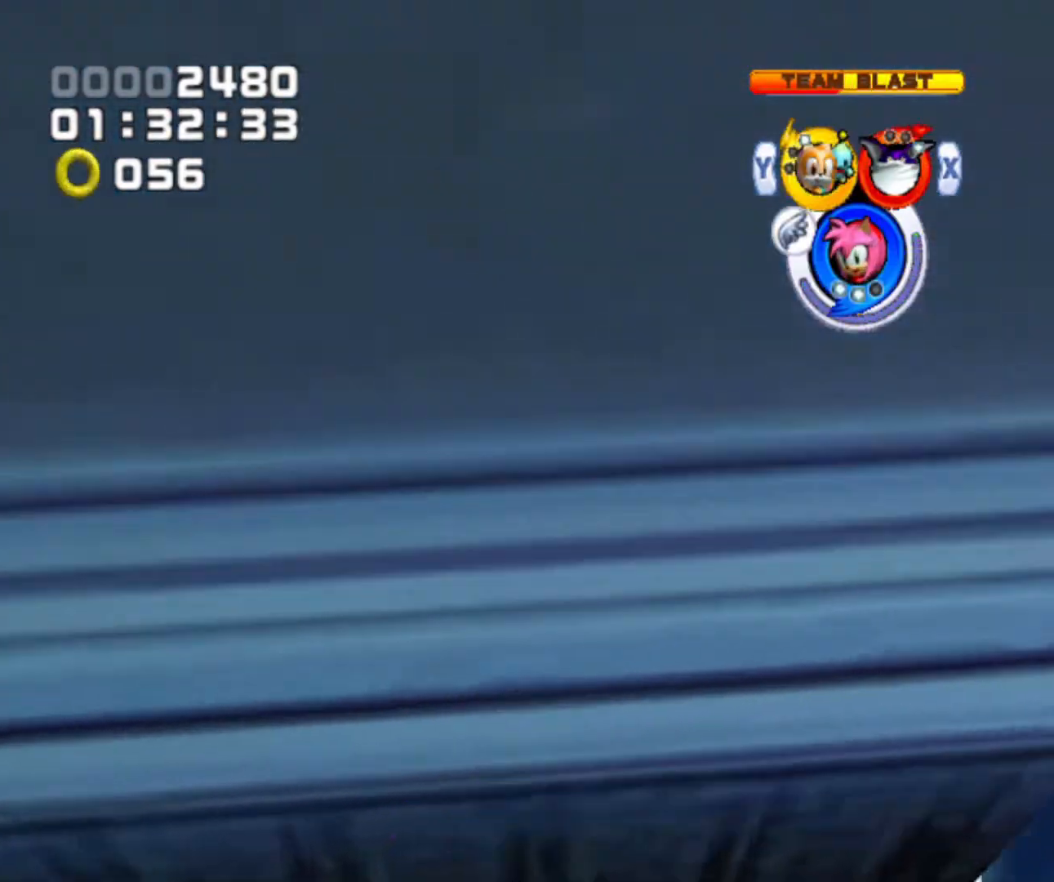
{"buttons": [], "left_stick": "up-left", "right_stick": "center", "events": [[433, "left_stick", "up-left"]]}
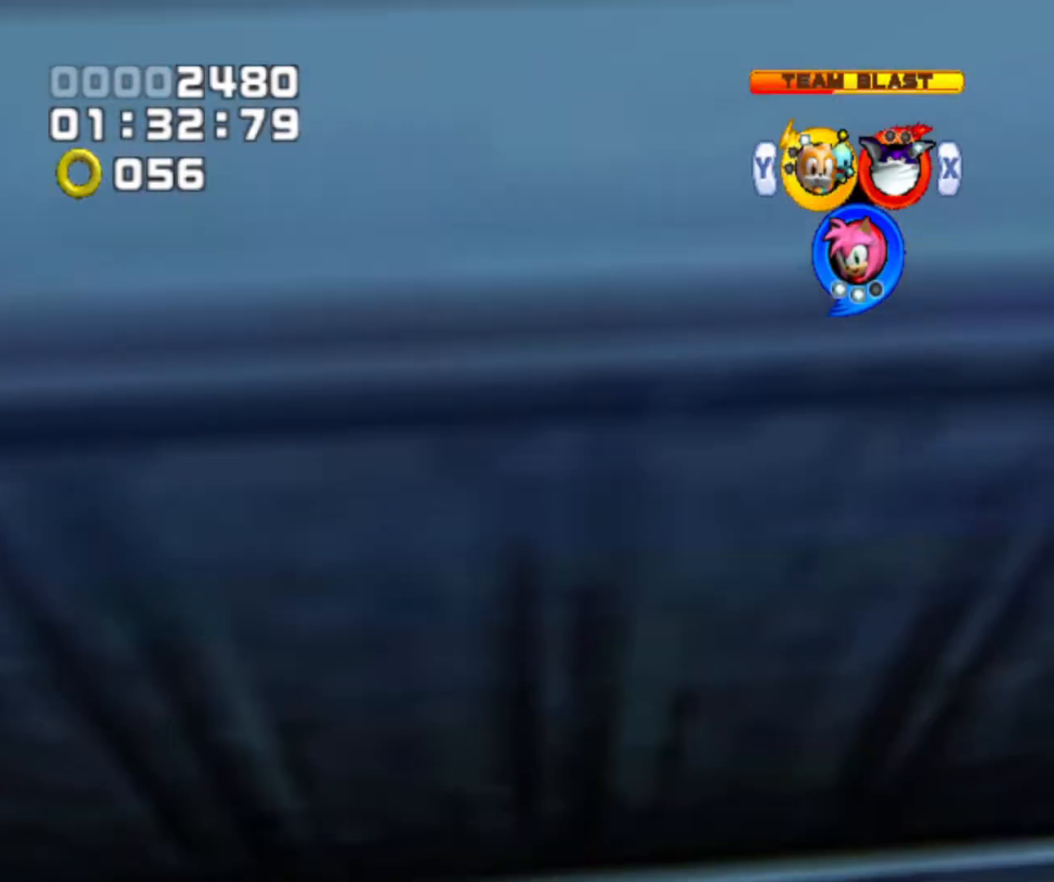
{"buttons": [], "left_stick": "up-left", "right_stick": "center", "events": [[100, "A", "down"], [200, "A", "up"], [233, "A", "down"], [333, "A", "up"]]}
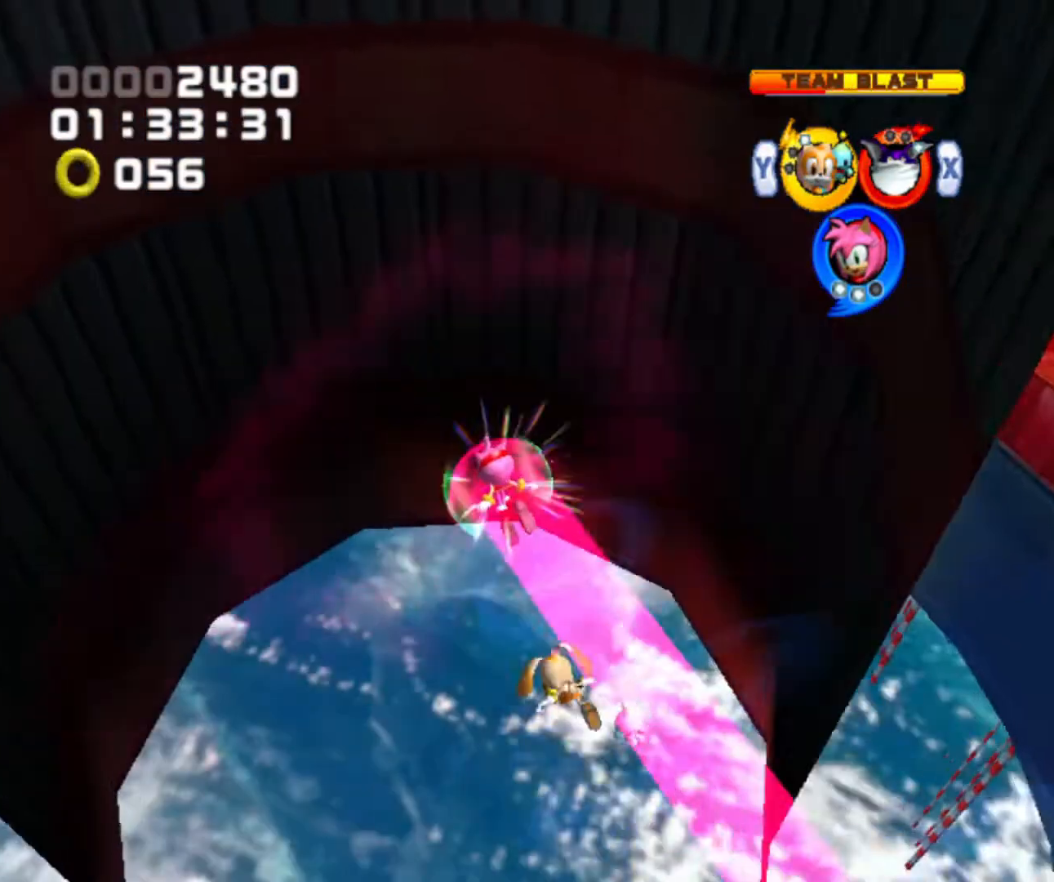
{"buttons": [], "left_stick": "up-left", "right_stick": "center", "events": []}
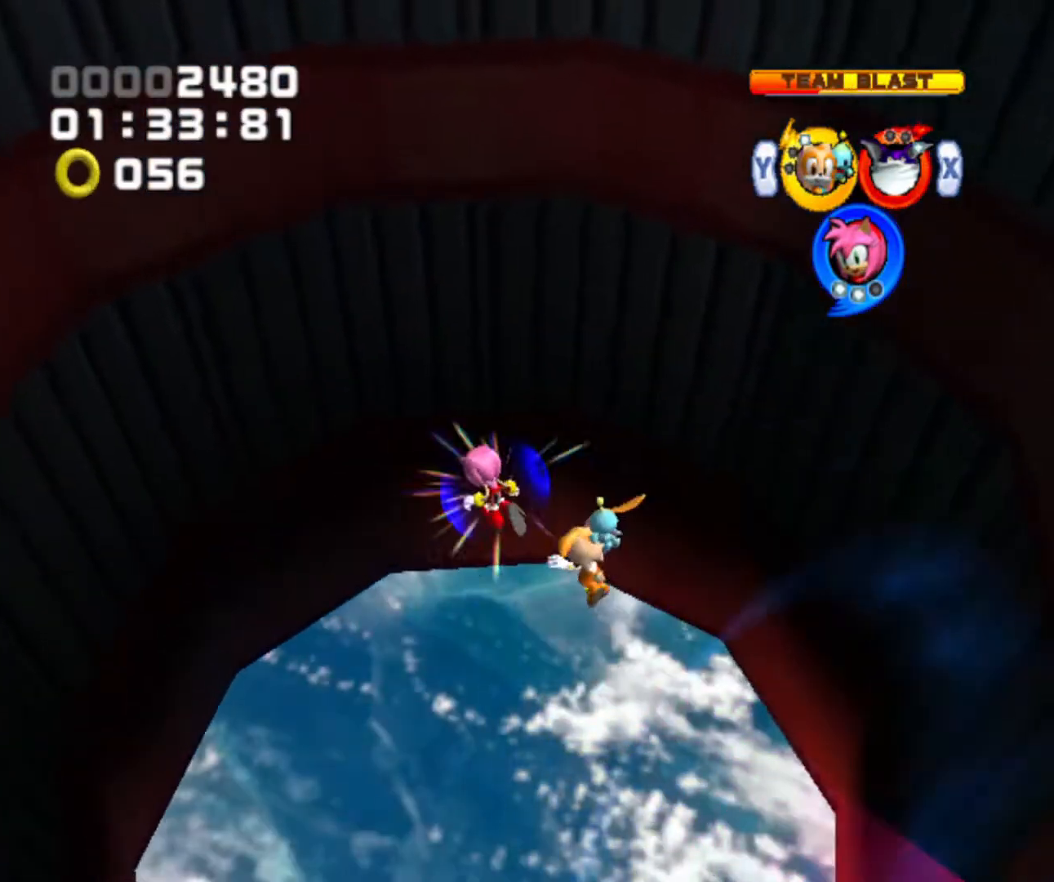
{"buttons": [], "left_stick": "up-left", "right_stick": "center", "events": []}
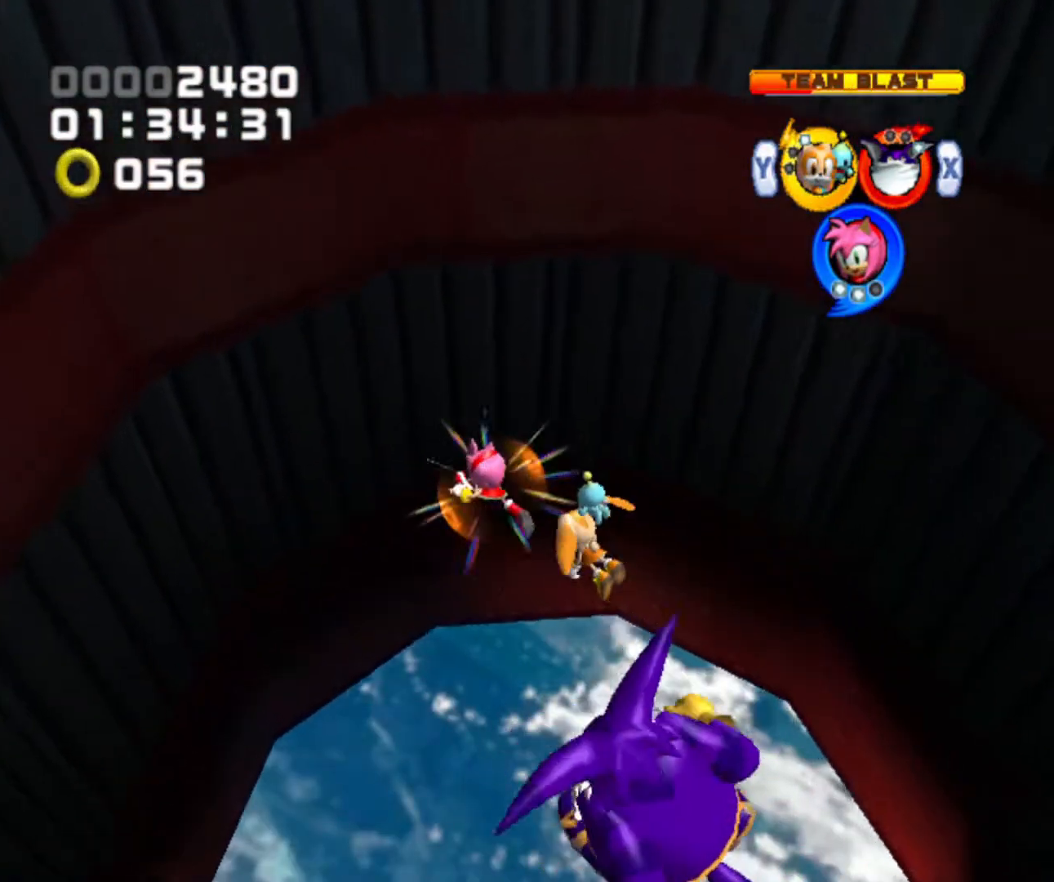
{"buttons": [], "left_stick": "up-left", "right_stick": "center", "events": [[133, "B", "down"], [467, "B", "up"]]}
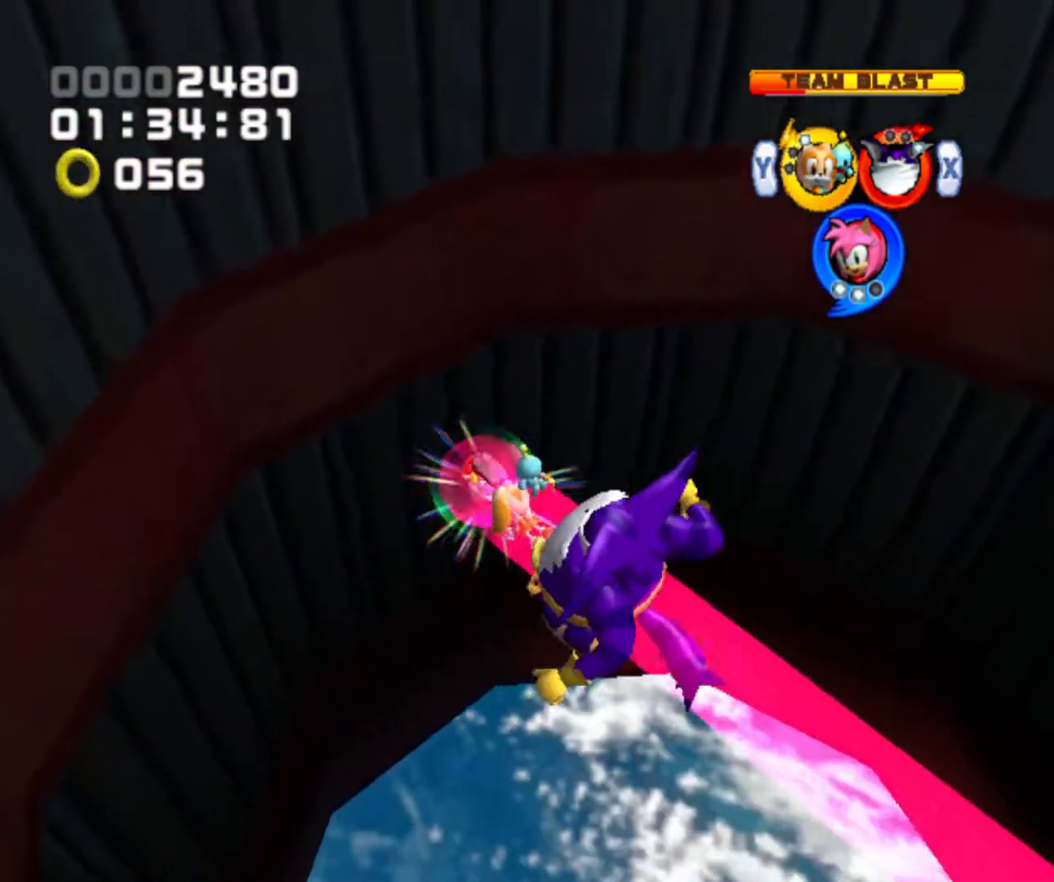
{"buttons": ["X"], "left_stick": "up-left", "right_stick": "center", "events": [[33, "B", "down"], [133, "B", "up"], [433, "X", "down"]]}
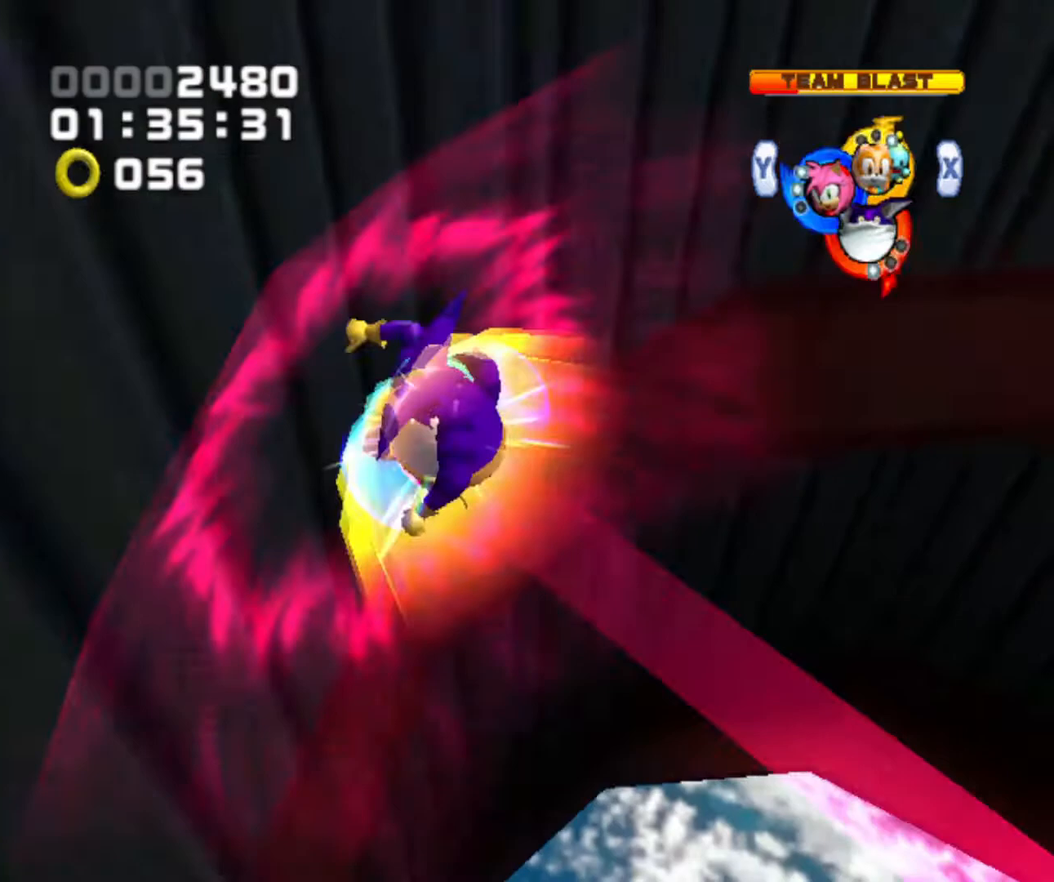
{"buttons": [], "left_stick": "up-left", "right_stick": "center", "events": [[33, "X", "up"], [67, "X", "down"], [167, "X", "up"]]}
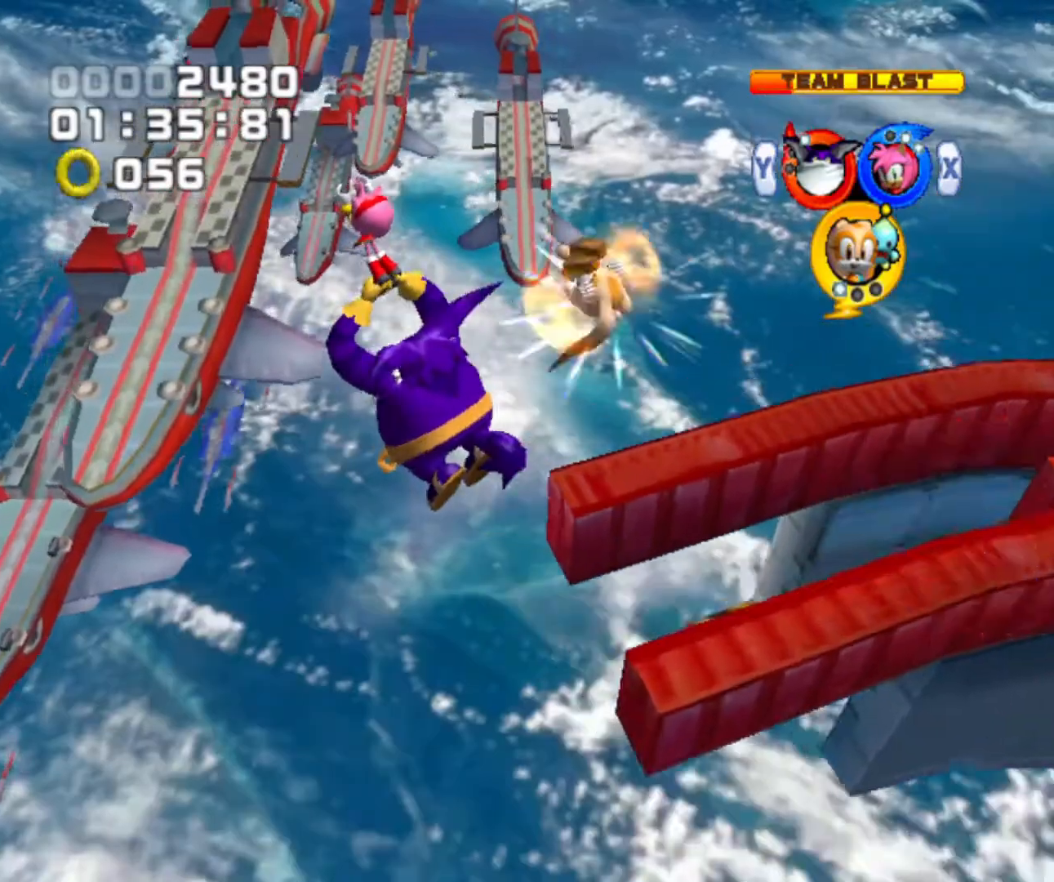
{"buttons": [], "left_stick": "up-left", "right_stick": "center", "events": []}
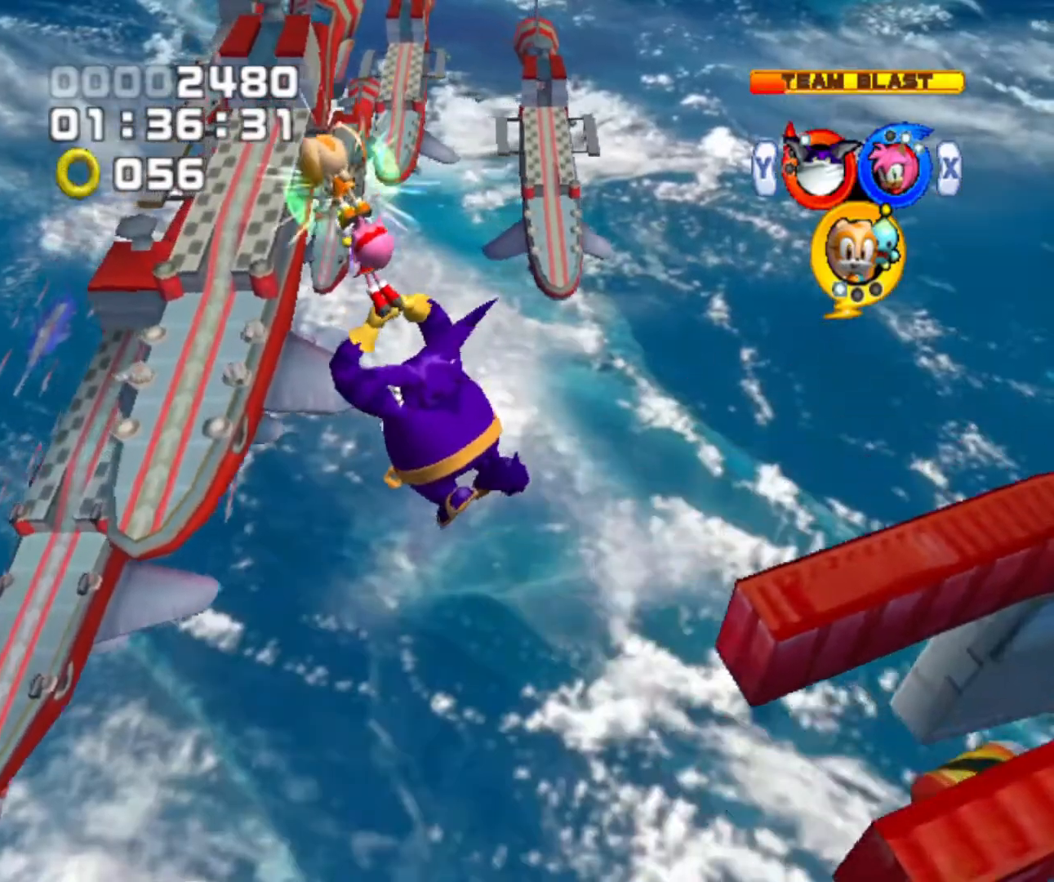
{"buttons": [], "left_stick": "up-left", "right_stick": "center", "events": []}
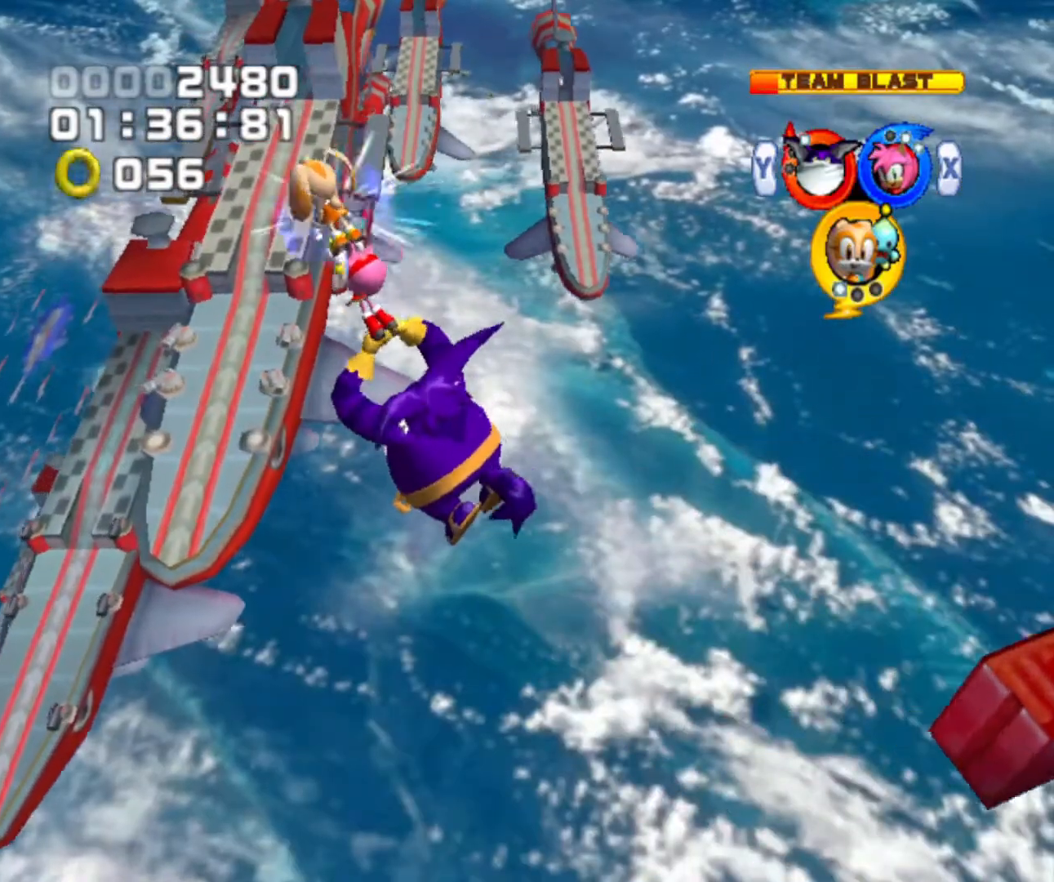
{"buttons": [], "left_stick": "up-left", "right_stick": "center", "events": []}
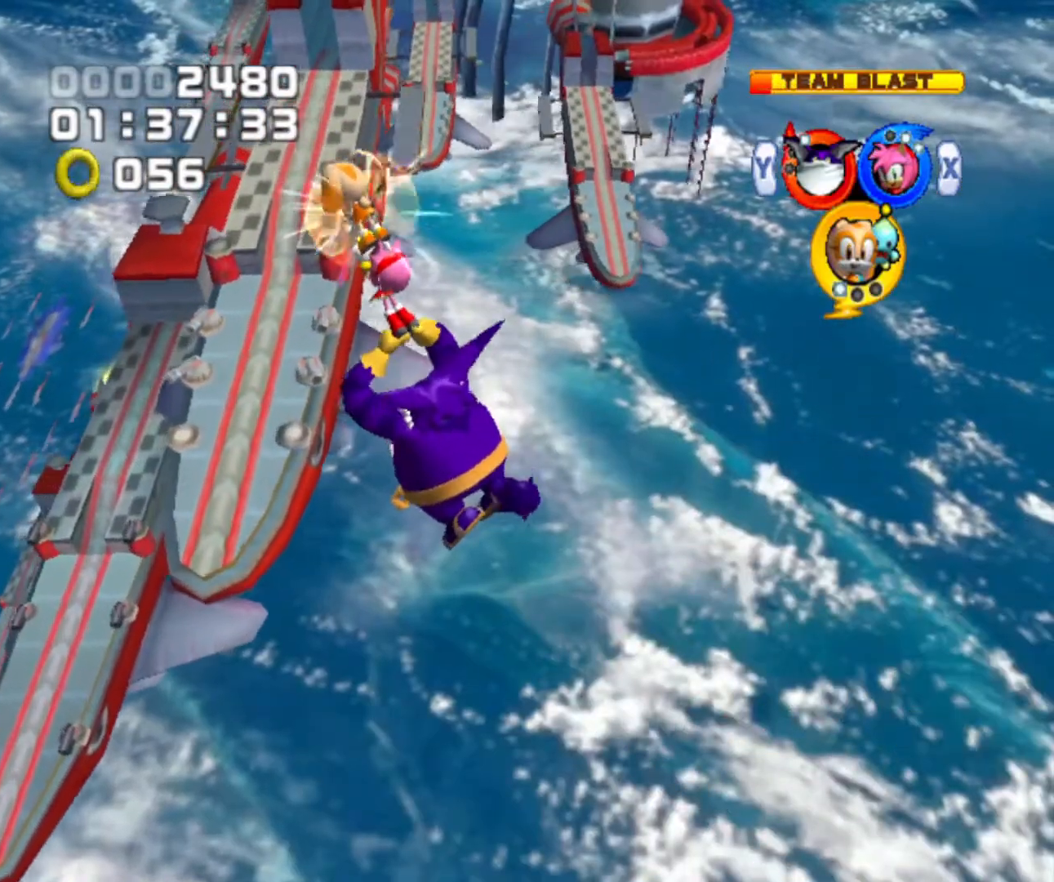
{"buttons": [], "left_stick": "up-left", "right_stick": "center", "events": []}
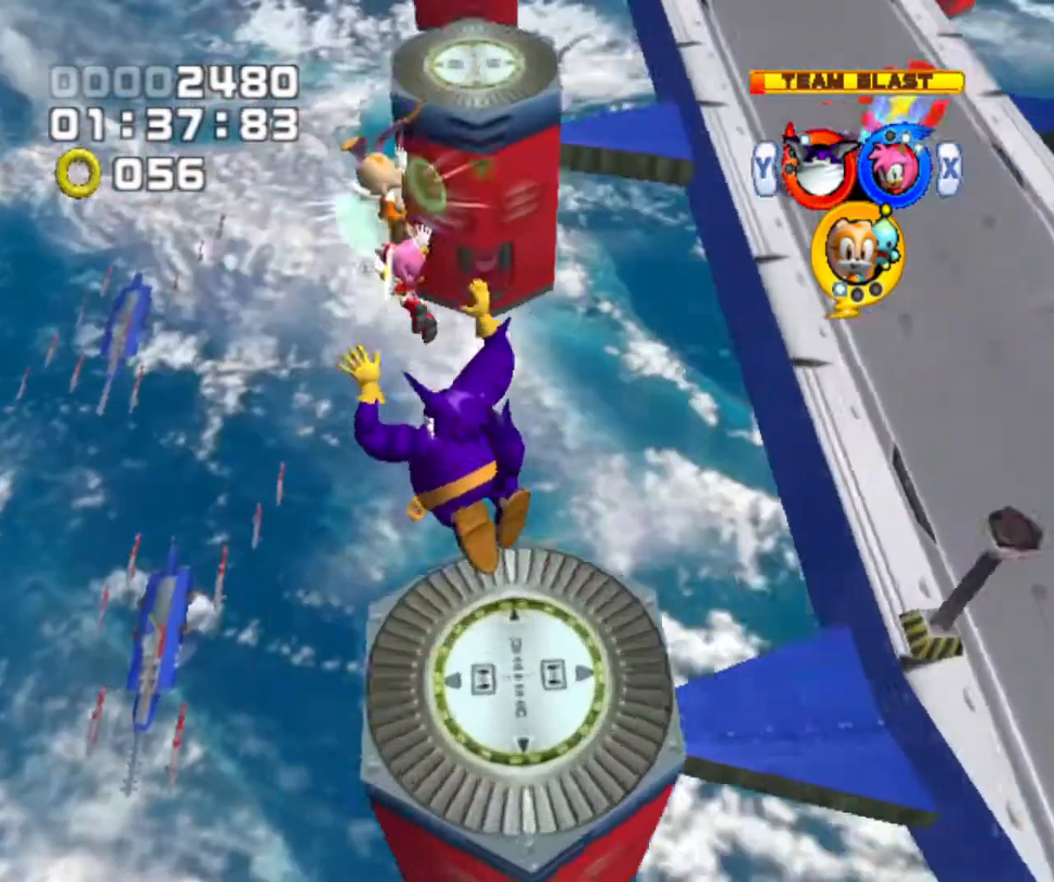
{"buttons": ["A"], "left_stick": "right", "right_stick": "center", "events": [[167, "left_stick", "up-right"], [367, "left_stick", "right"], [500, "A", "down"]]}
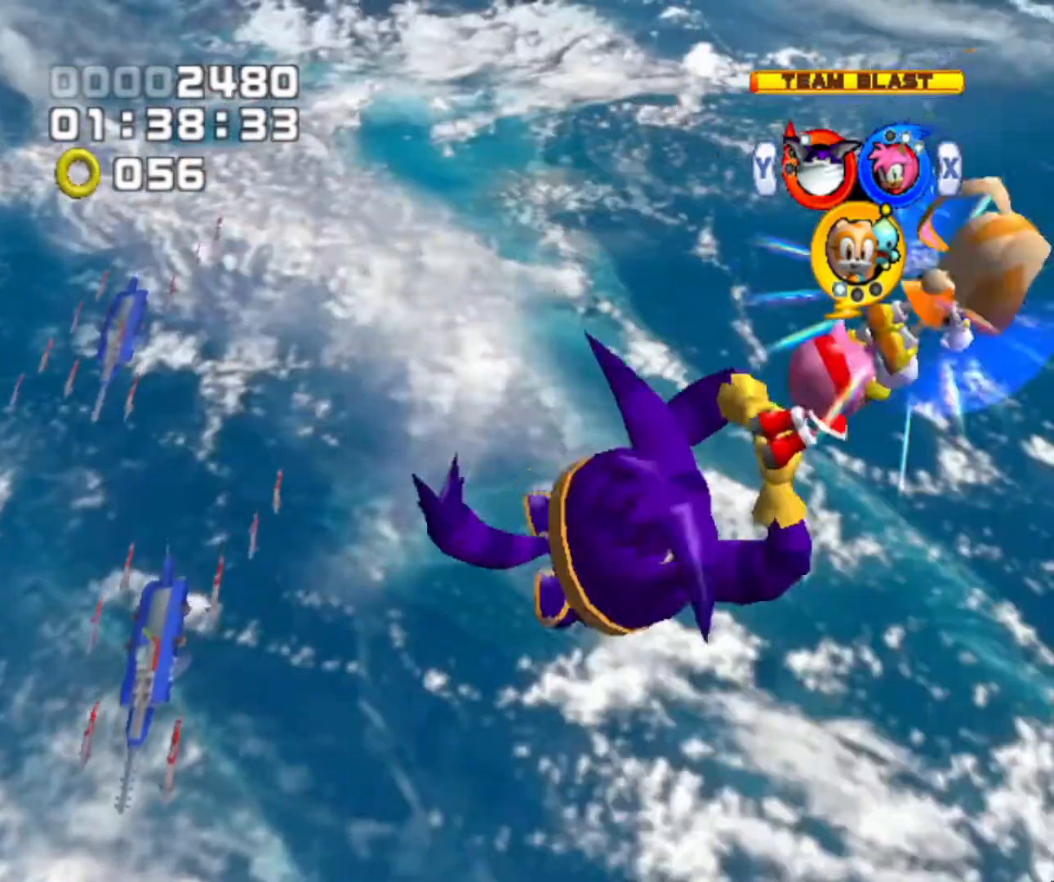
{"buttons": ["A"], "left_stick": "right", "right_stick": "center", "events": [[100, "A", "up"], [133, "A", "down"]]}
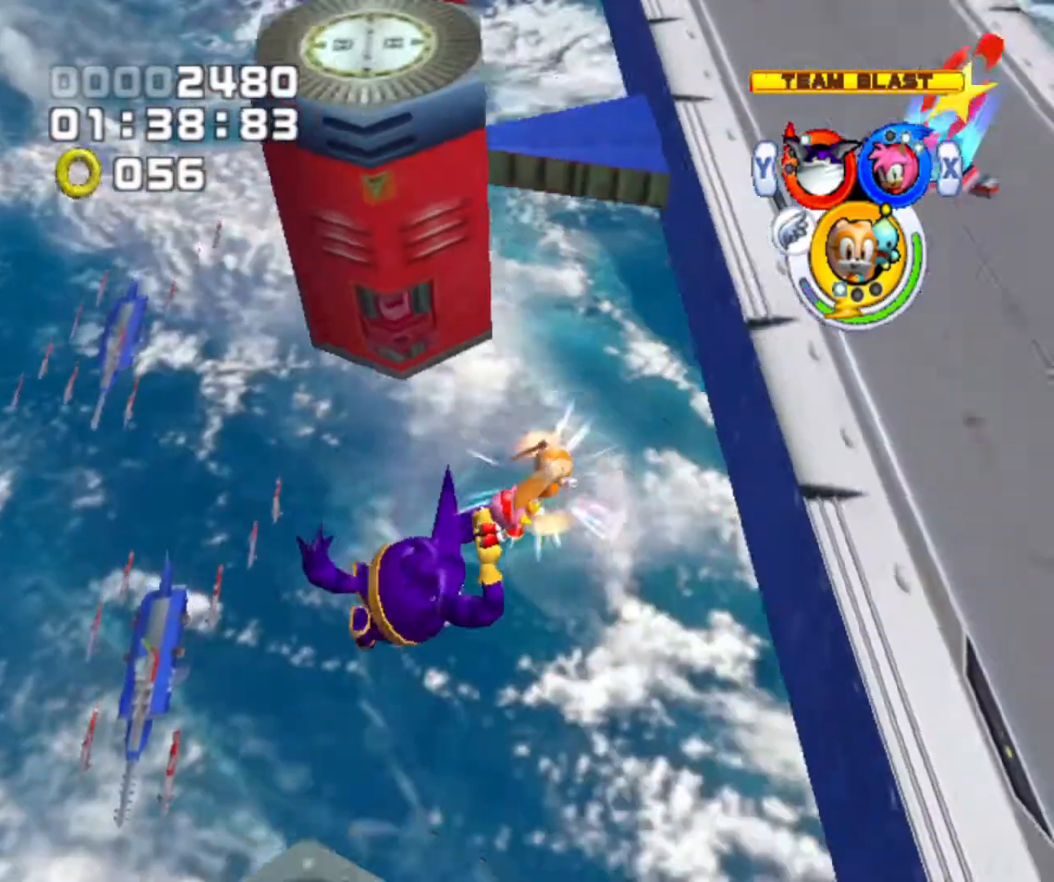
{"buttons": ["L1", "R1"], "left_stick": "up-right", "right_stick": "center", "events": [[100, "L1", "down"], [100, "R1", "down"], [233, "A", "up"], [400, "left_stick", "up-right"]]}
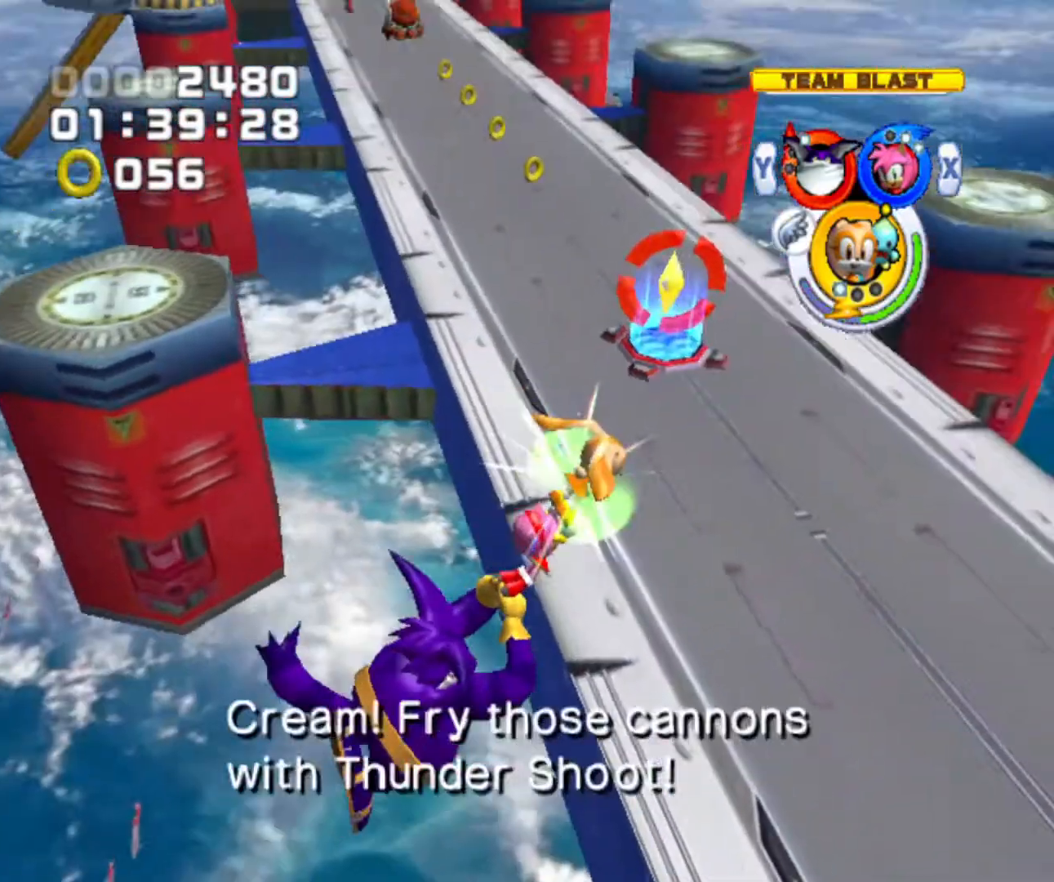
{"buttons": ["L1", "R1"], "left_stick": "up-left", "right_stick": "center", "events": [[100, "Y", "down"], [200, "Y", "up"], [367, "left_stick", "up"], [467, "left_stick", "up-left"]]}
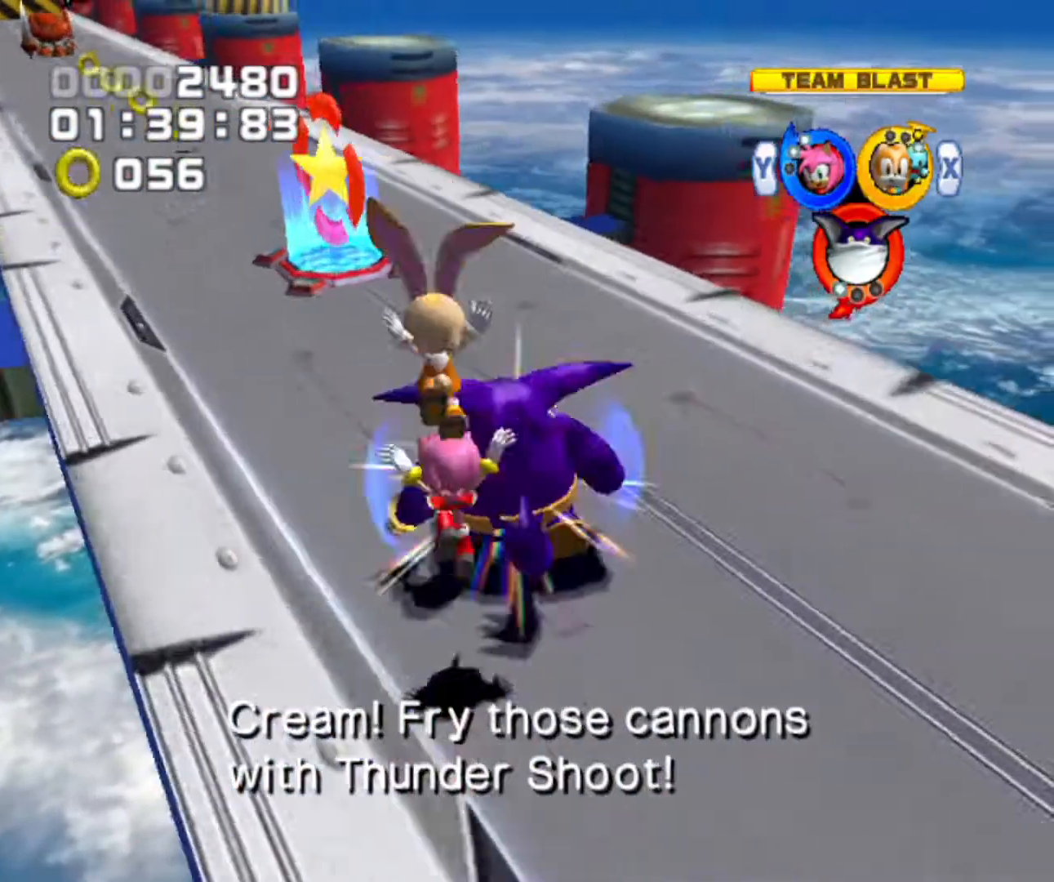
{"buttons": ["L1", "R1"], "left_stick": "up", "right_stick": "center", "events": [[67, "A", "down"], [167, "left_stick", "up"], [200, "A", "up"], [367, "B", "down"], [467, "B", "up"]]}
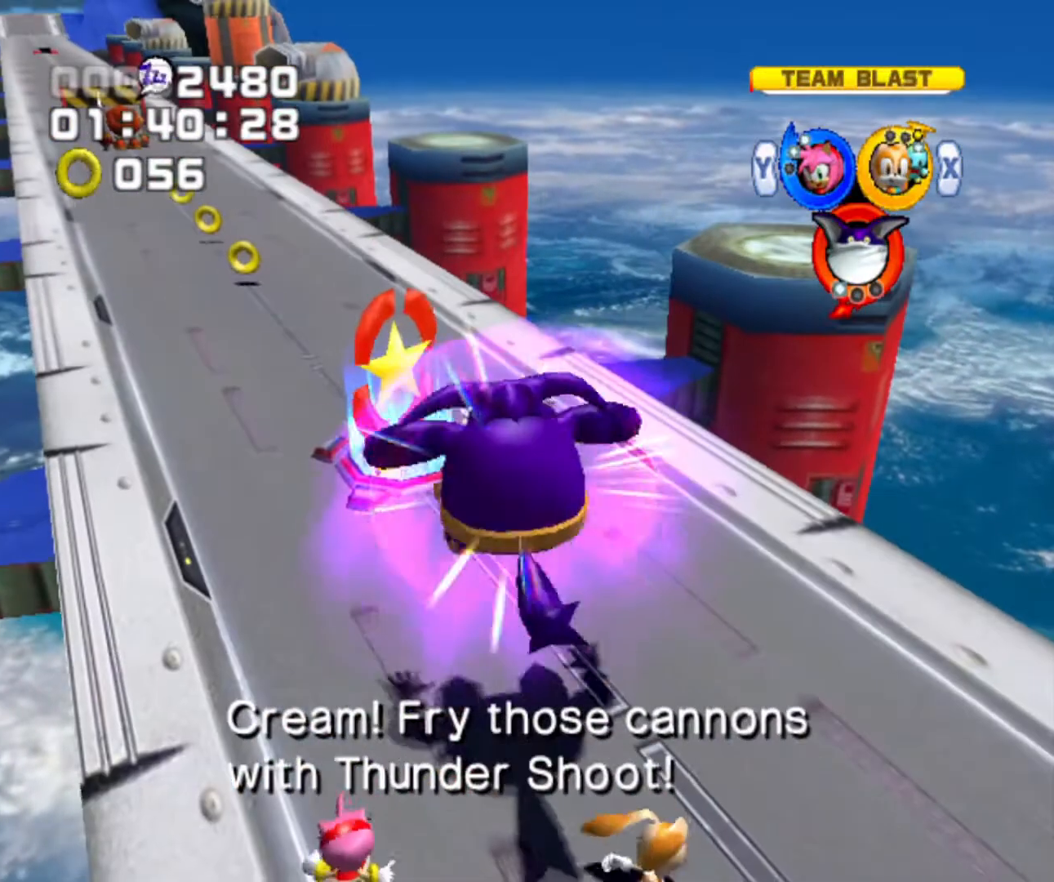
{"buttons": ["L1", "R1"], "left_stick": "up", "right_stick": "center", "events": [[67, "Y", "down"], [167, "Y", "up"]]}
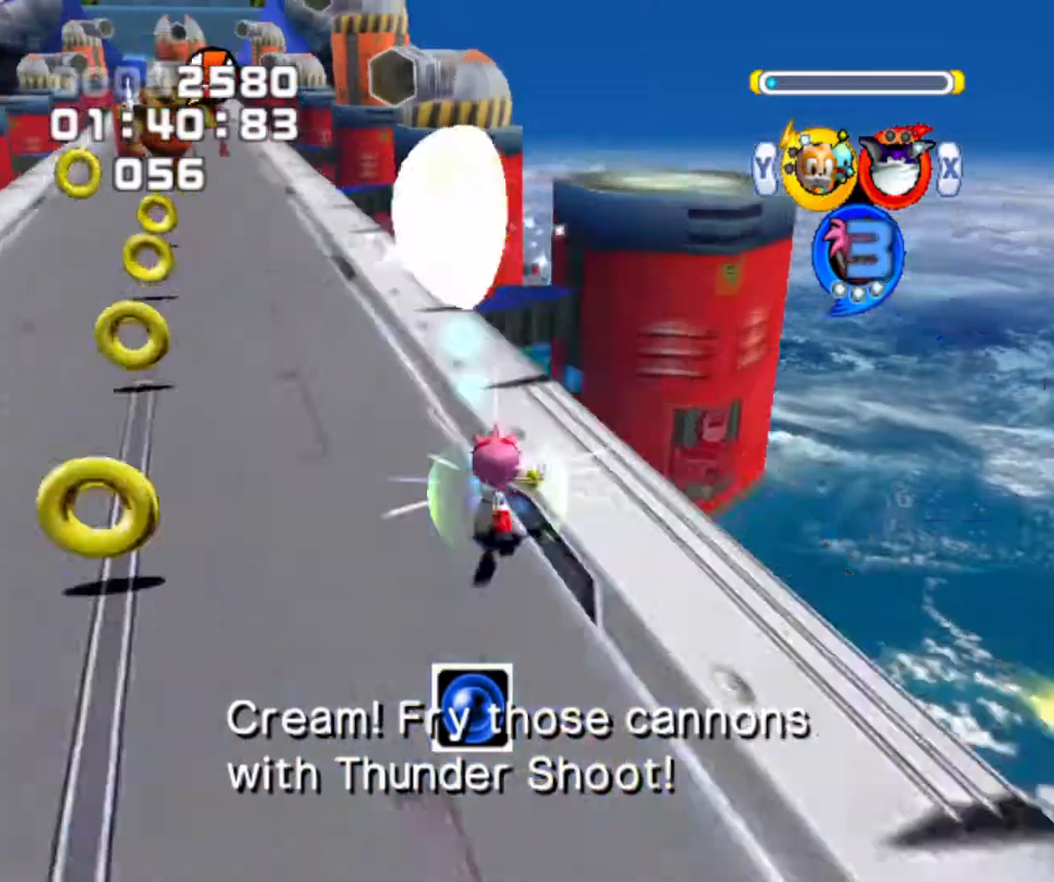
{"buttons": ["L1", "R1"], "left_stick": "up", "right_stick": "center", "events": []}
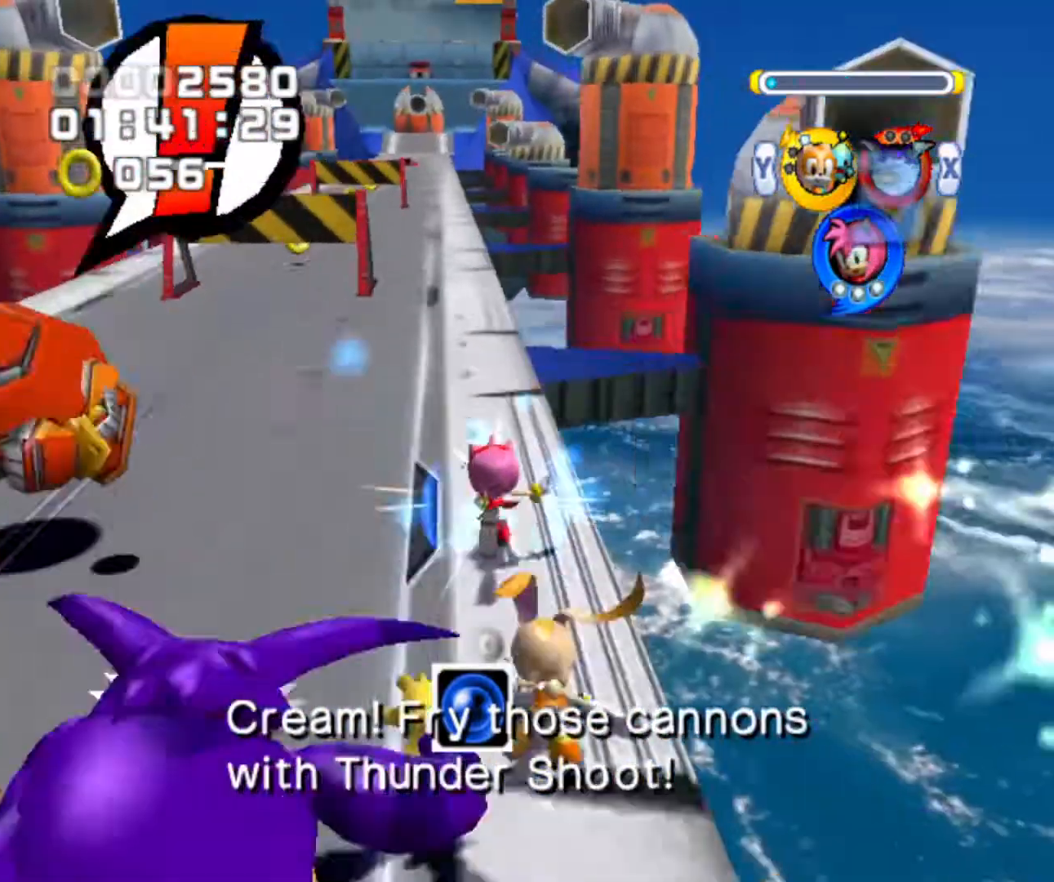
{"buttons": ["L1", "R1"], "left_stick": "up", "right_stick": "center", "events": []}
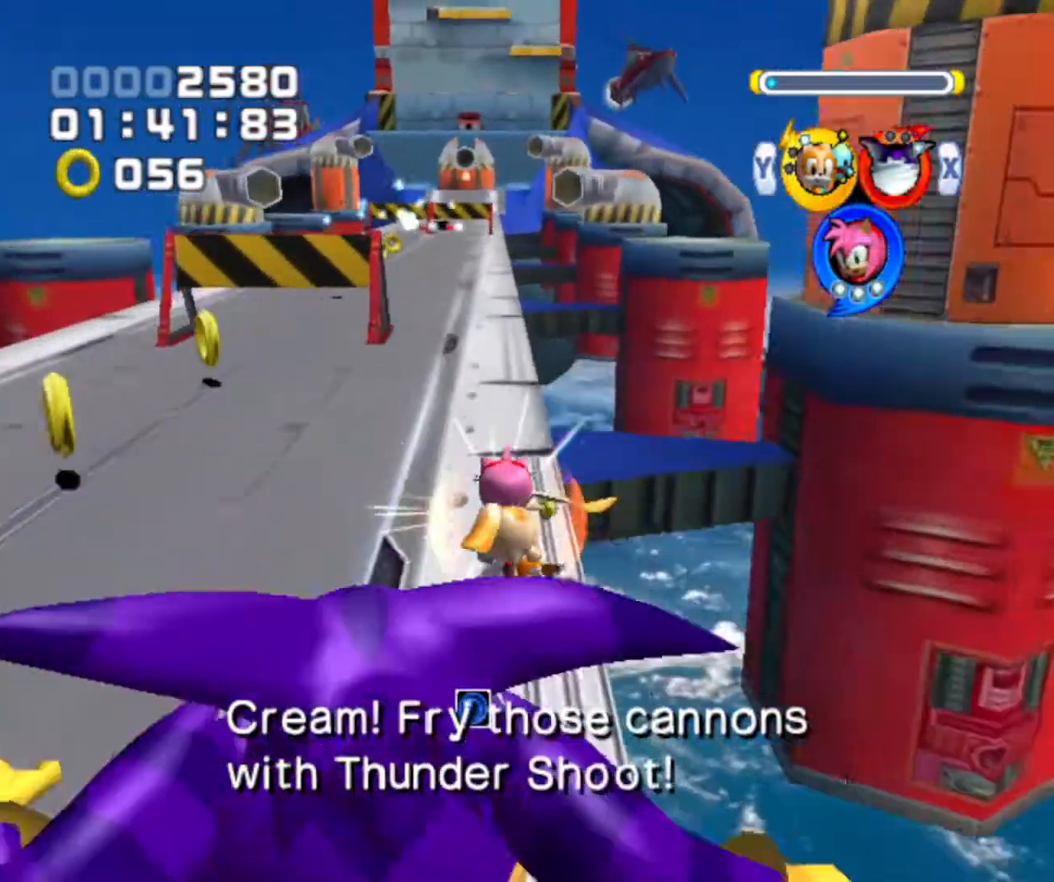
{"buttons": ["B", "L1", "R1"], "left_stick": "up", "right_stick": "center", "events": [[500, "B", "down"]]}
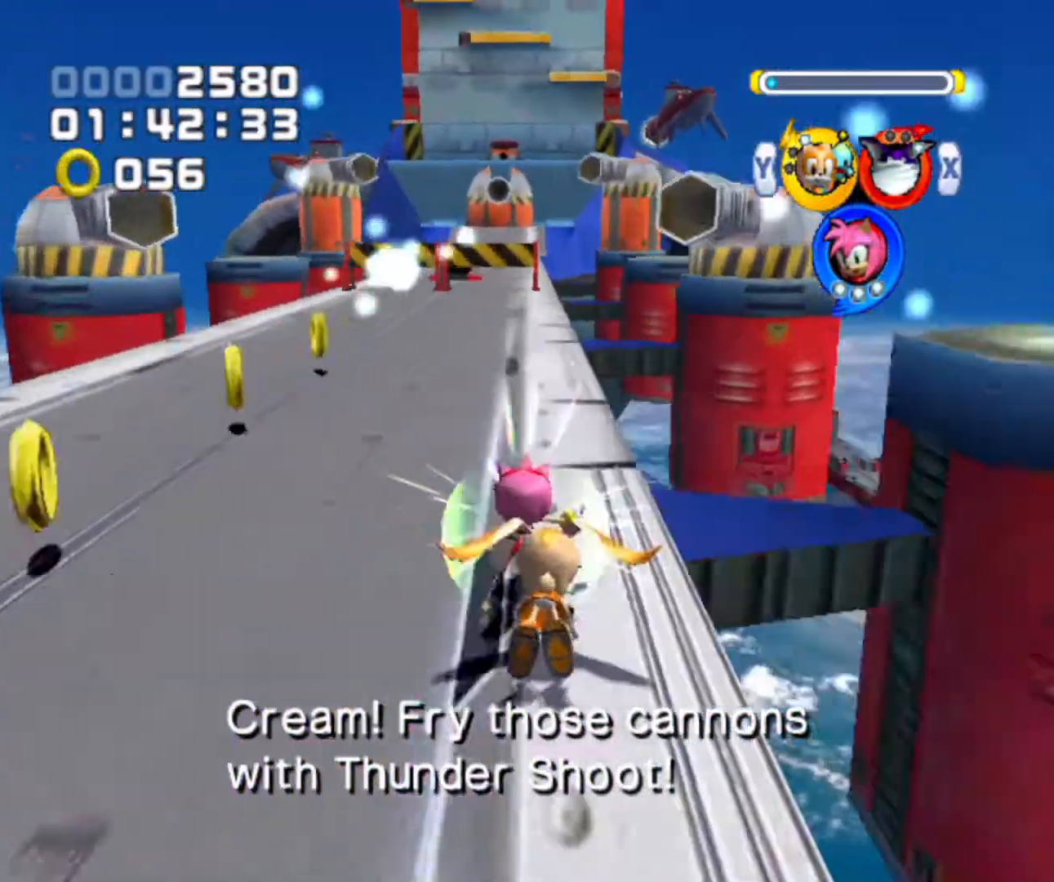
{"buttons": ["L1", "R1"], "left_stick": "up", "right_stick": "center", "events": [[367, "B", "up"]]}
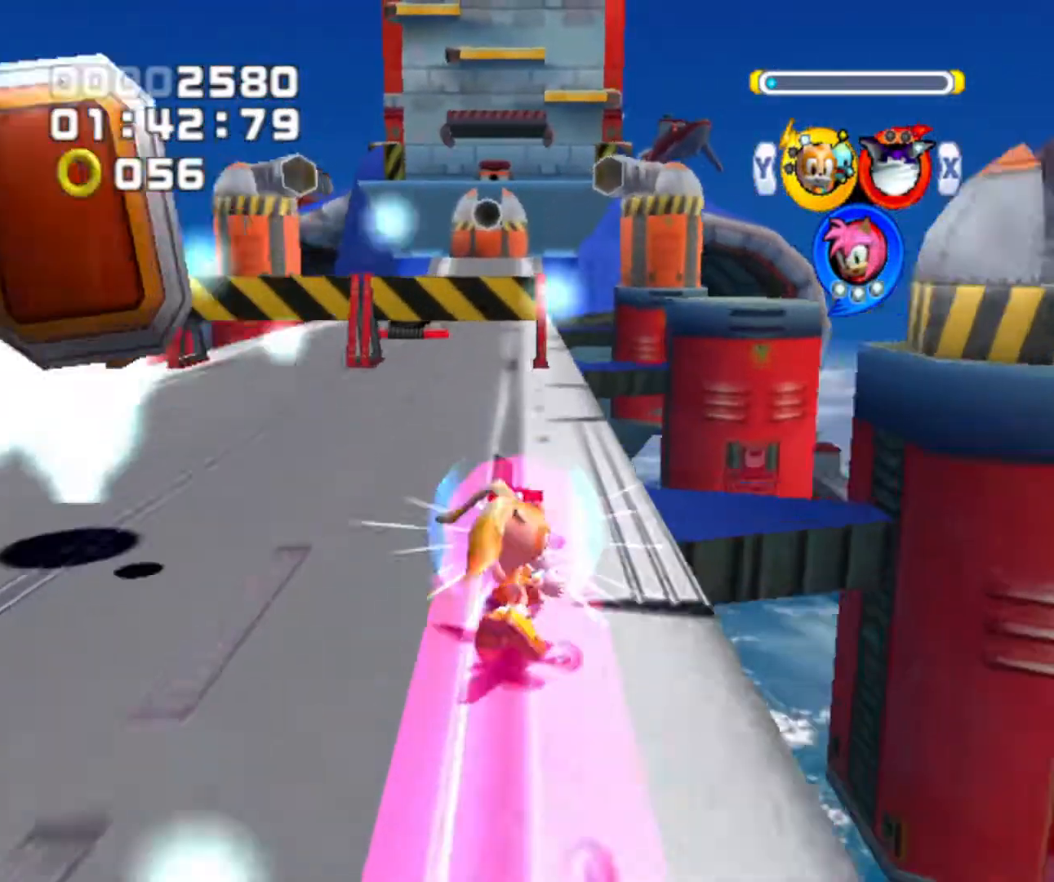
{"buttons": ["L1", "R1"], "left_stick": "up", "right_stick": "center", "events": []}